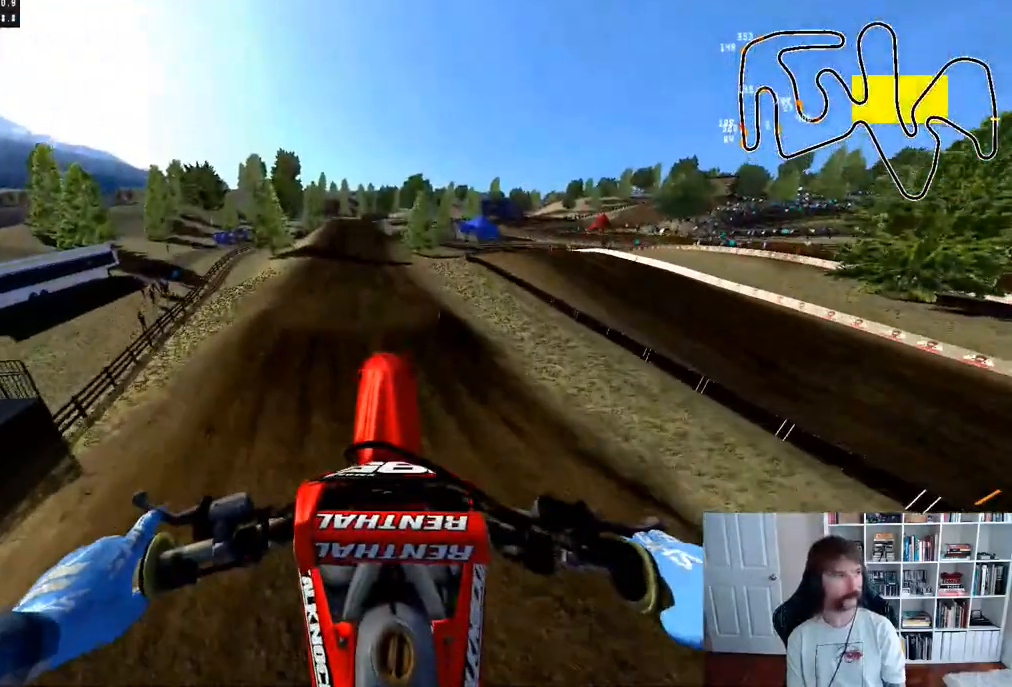
Gameplay with a controller (Xbox layout); each line is a JSON object with the inputs held at the frame after it. "events" lists button and stick changes between this image and that frame as [ms after this image, input, new state], when the widget could be followed in between.
{"buttons": ["R2"], "left_stick": "down", "right_stick": "up", "events": [[33, "left_stick", "center"], [133, "left_stick", "down"], [233, "right_stick", "up"]]}
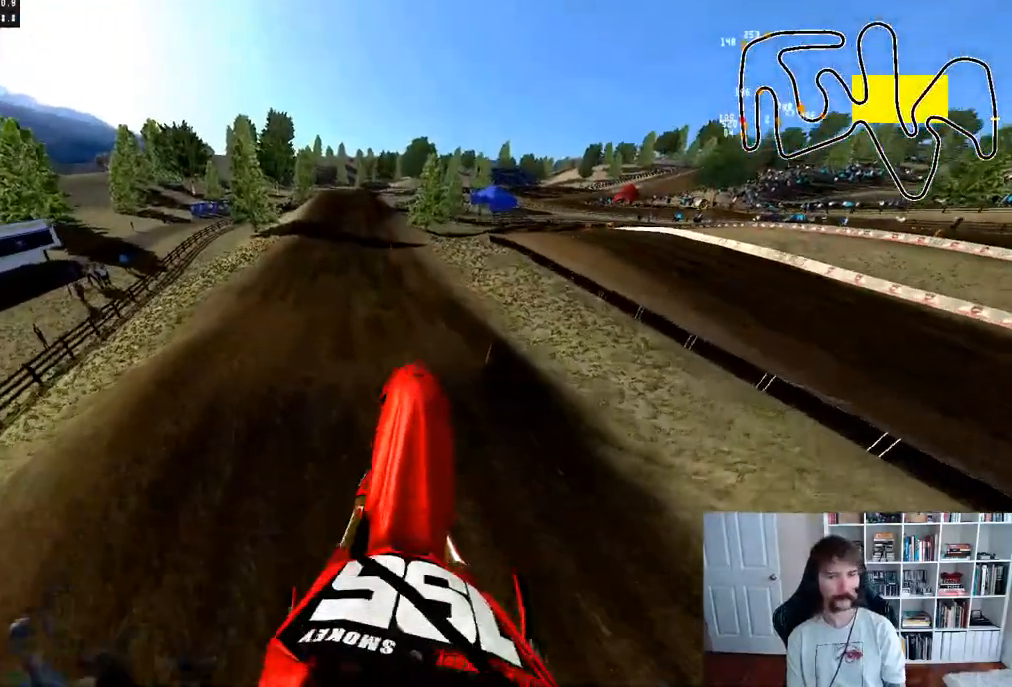
{"buttons": ["R2"], "left_stick": "center", "right_stick": "center", "events": [[367, "left_stick", "center"], [433, "right_stick", "center"]]}
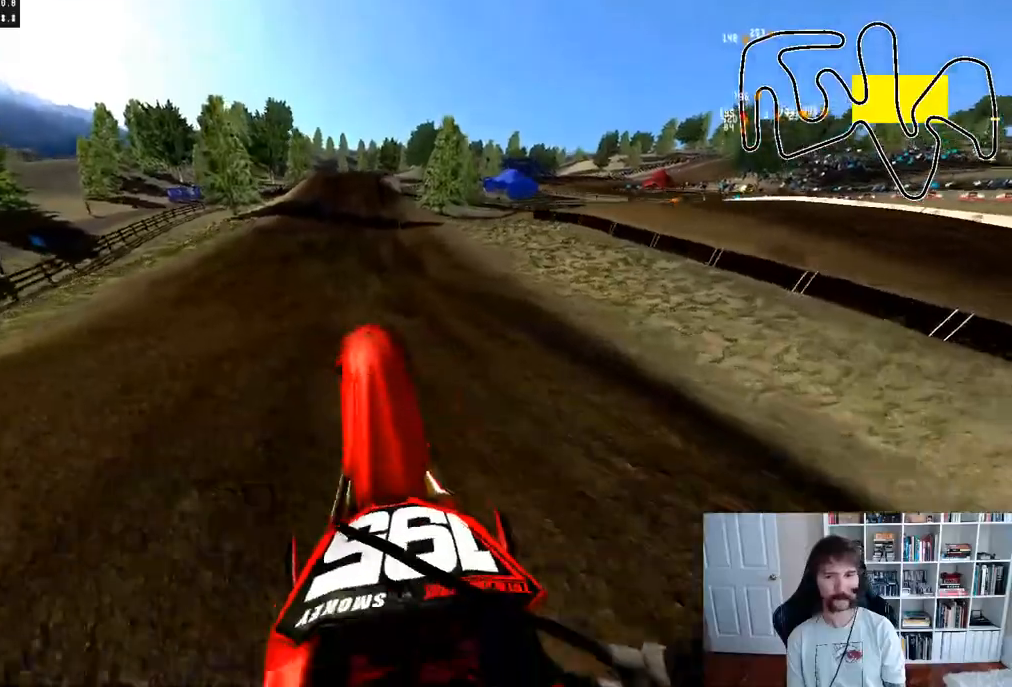
{"buttons": ["R2"], "left_stick": "up-left", "right_stick": "center", "events": [[100, "R3", "down"], [217, "R3", "up"], [450, "left_stick", "up-left"]]}
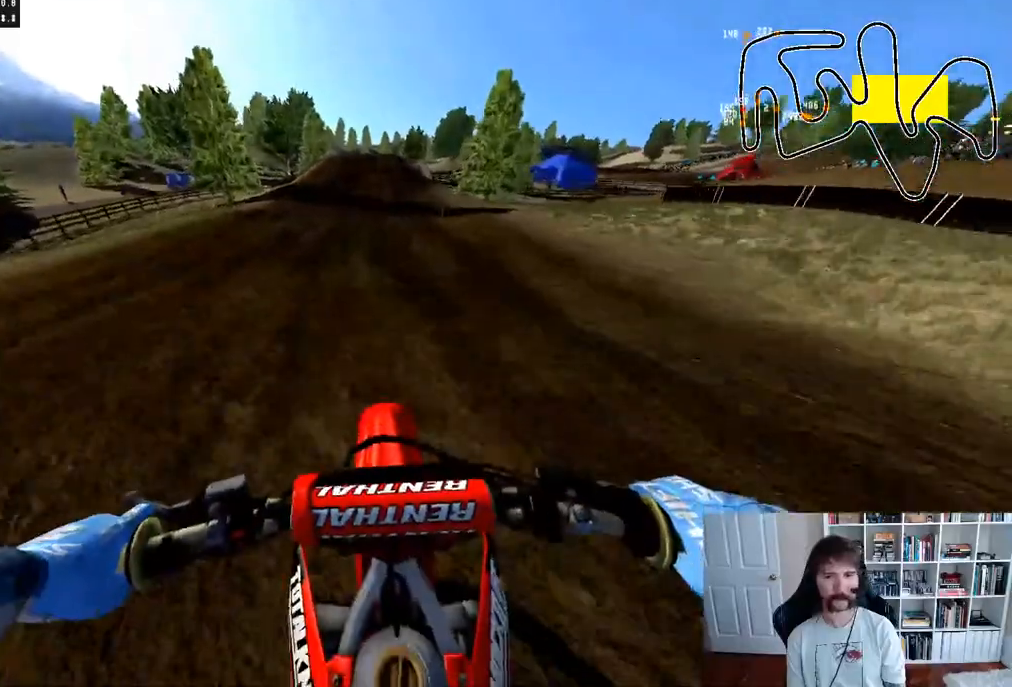
{"buttons": ["R2"], "left_stick": "center", "right_stick": "center", "events": [[133, "left_stick", "center"]]}
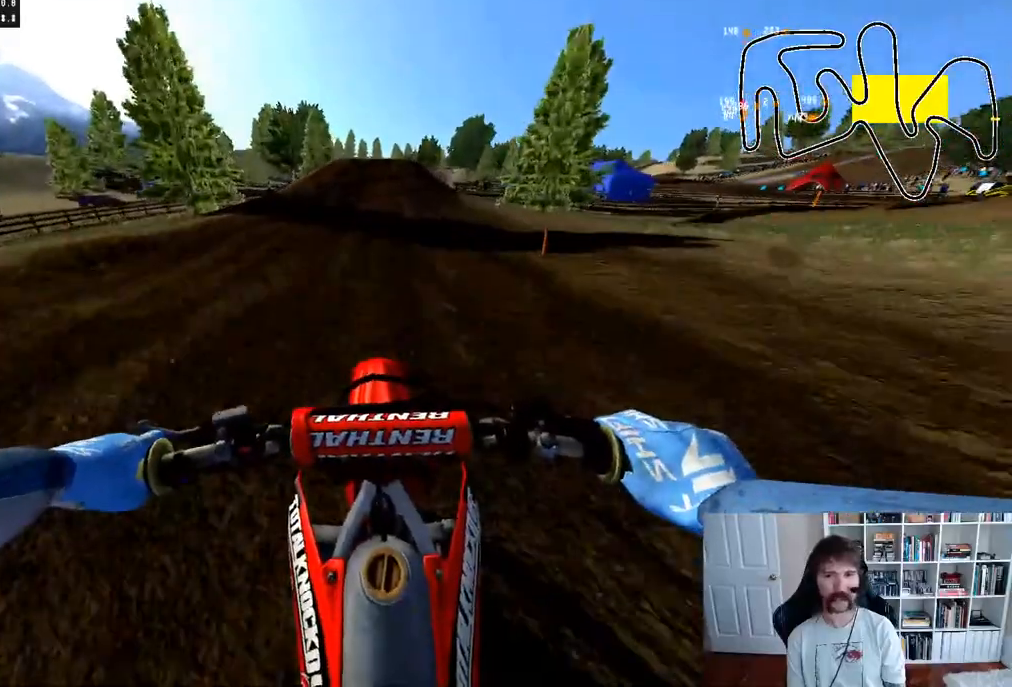
{"buttons": ["R2"], "left_stick": "center", "right_stick": "up", "events": [[33, "R3", "down"], [167, "R3", "up"], [250, "left_stick", "down"], [250, "right_stick", "up"], [467, "left_stick", "center"]]}
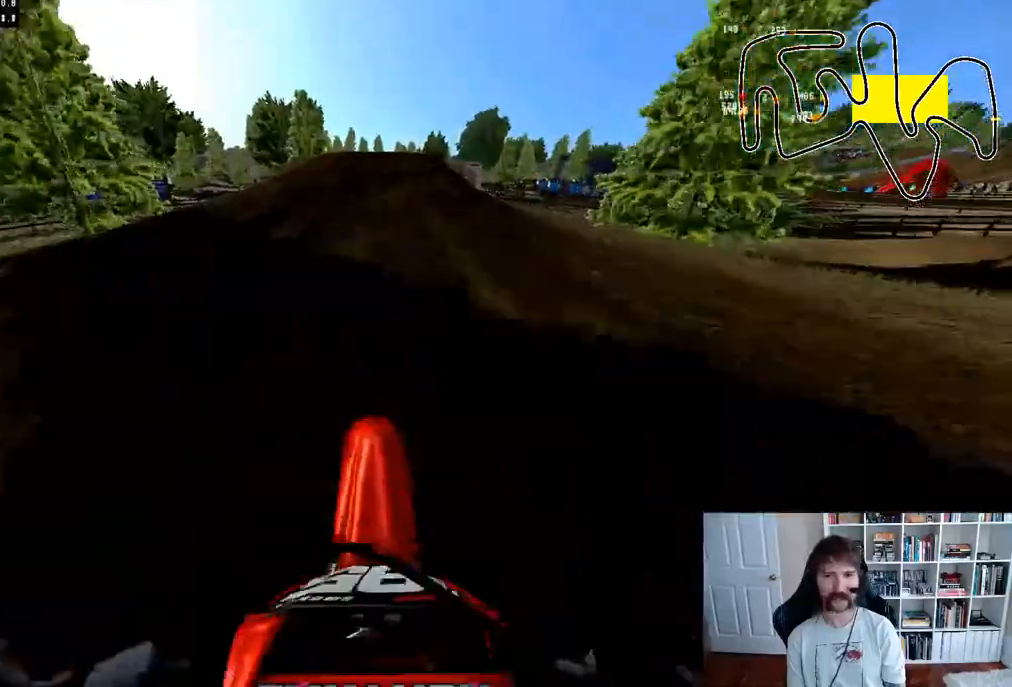
{"buttons": ["R2"], "left_stick": "center", "right_stick": "center", "events": [[17, "right_stick", "center"], [267, "B", "down"], [417, "B", "up"]]}
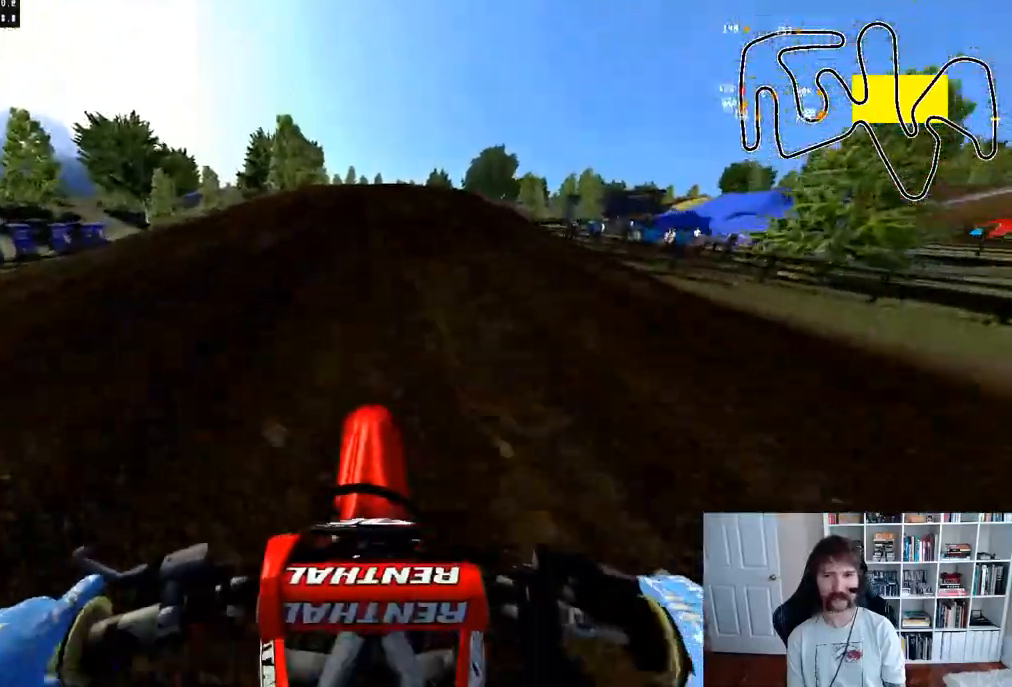
{"buttons": [], "left_stick": "center", "right_stick": "center", "events": [[317, "left_stick", "down"], [450, "R2", "up"], [450, "left_stick", "center"]]}
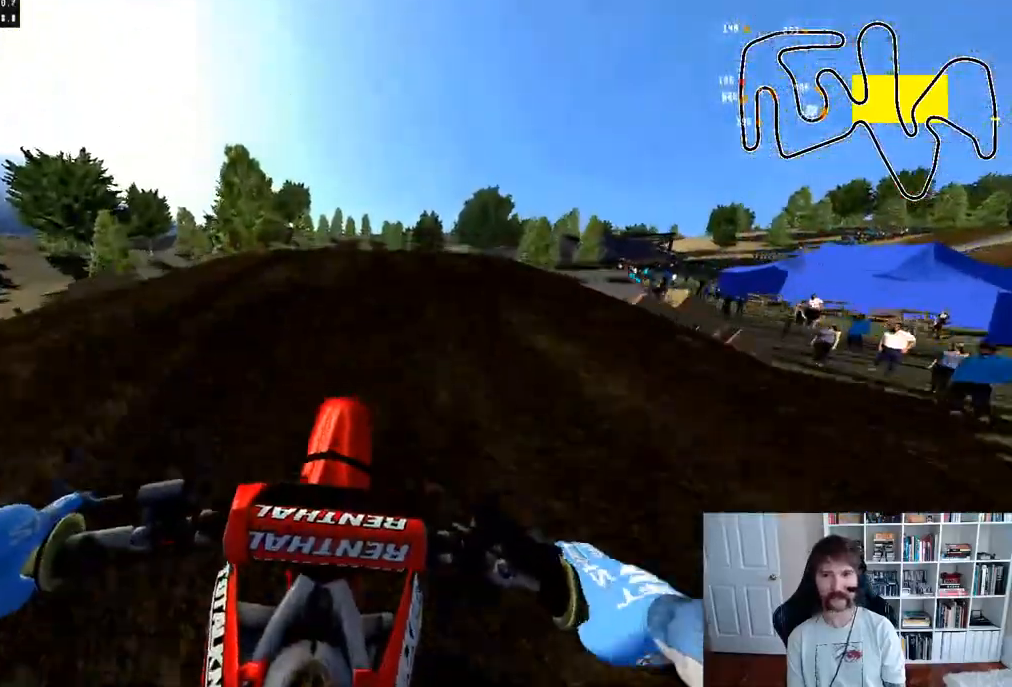
{"buttons": [], "left_stick": "center", "right_stick": "center", "events": [[117, "left_stick", "right"], [317, "left_stick", "center"]]}
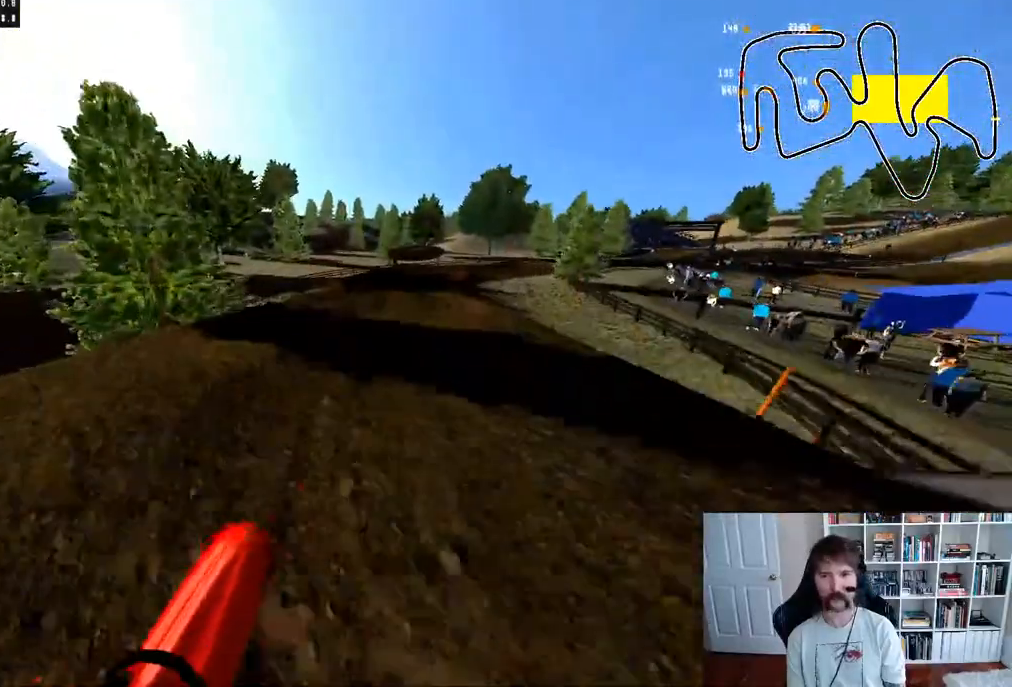
{"buttons": ["R2"], "left_stick": "left", "right_stick": "center", "events": [[17, "R2", "down"], [133, "left_stick", "left"], [200, "R2", "up"], [300, "R2", "down"]]}
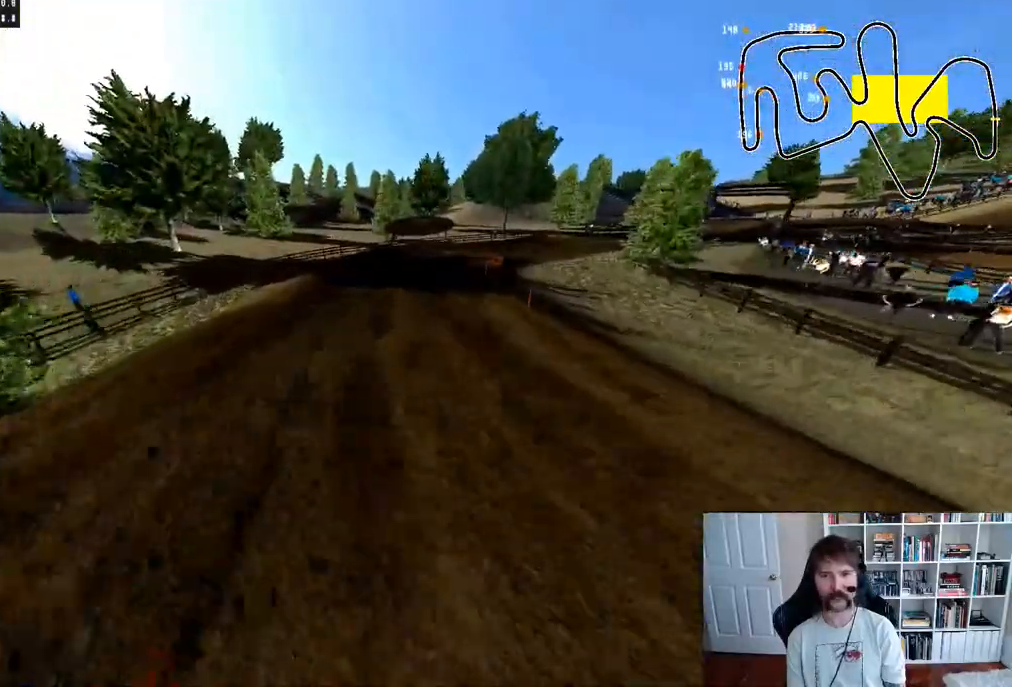
{"buttons": ["R2"], "left_stick": "center", "right_stick": "center", "events": [[133, "left_stick", "center"]]}
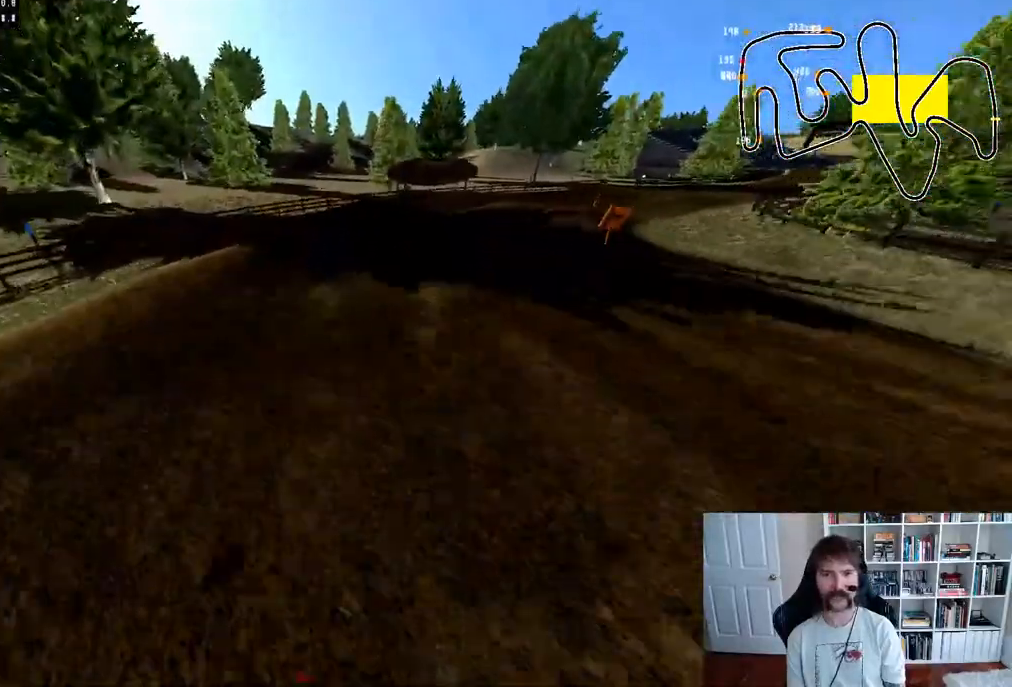
{"buttons": [], "left_stick": "right", "right_stick": "center", "events": [[50, "left_stick", "right"], [67, "R2", "up"], [267, "R3", "down"], [400, "R3", "up"], [400, "left_stick", "center"], [500, "left_stick", "right"]]}
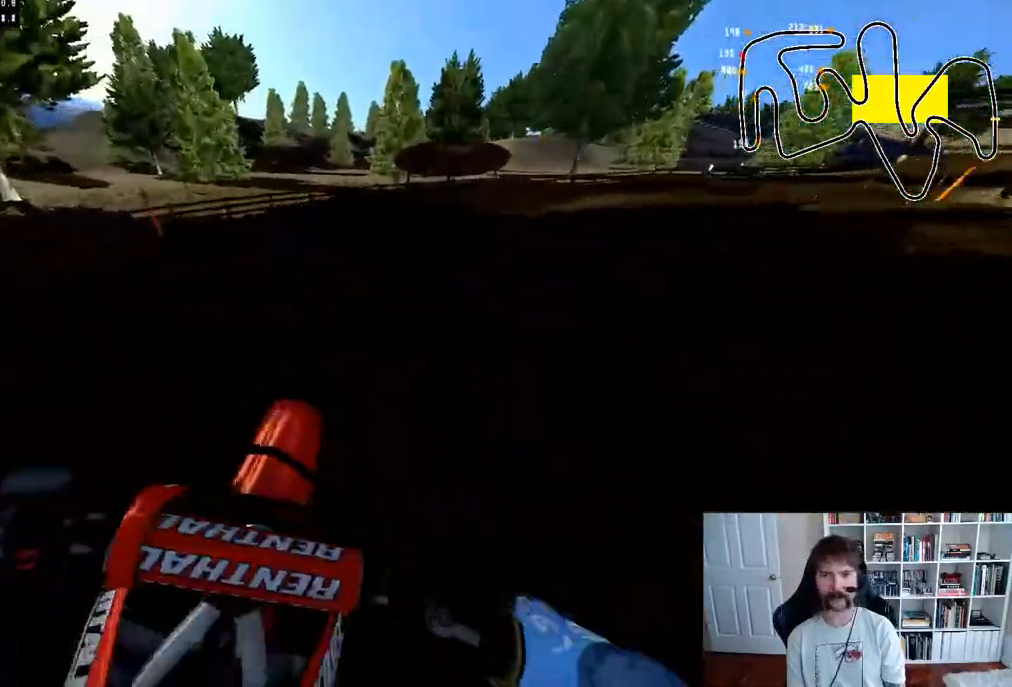
{"buttons": [], "left_stick": "right", "right_stick": "center", "events": [[50, "R2", "down"], [200, "R2", "up"], [217, "left_stick", "center"], [283, "R2", "down"], [317, "left_stick", "right"], [483, "R2", "up"]]}
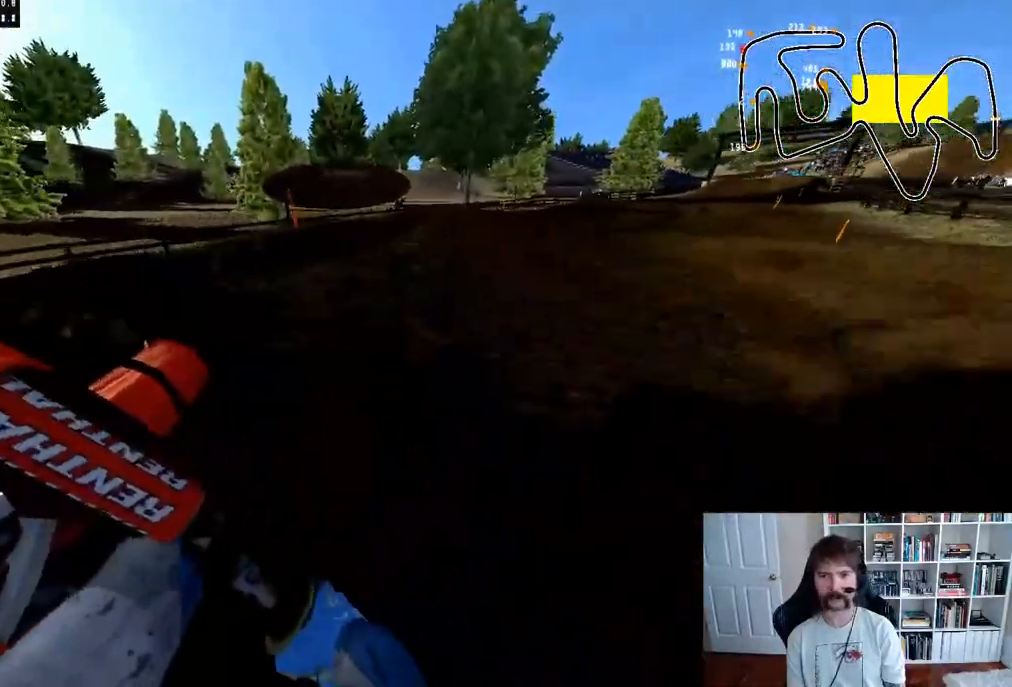
{"buttons": [], "left_stick": "center", "right_stick": "center", "events": [[17, "left_stick", "center"], [100, "left_stick", "right"], [217, "R2", "down"], [283, "R2", "up"], [333, "left_stick", "center"]]}
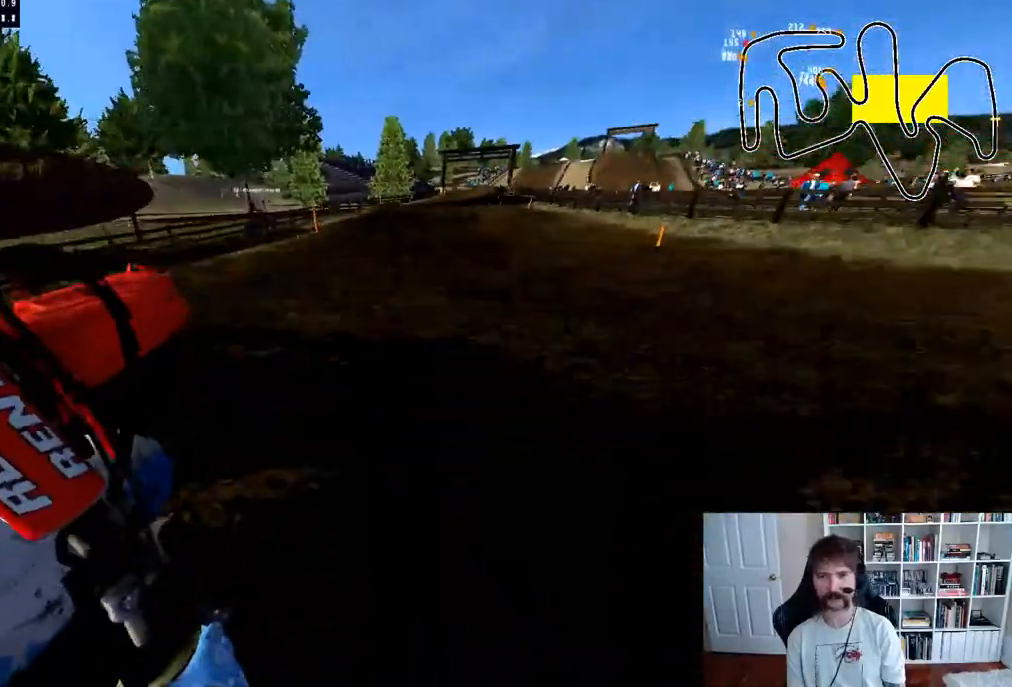
{"buttons": ["R2"], "left_stick": "left", "right_stick": "center", "events": [[283, "R2", "down"], [367, "left_stick", "left"]]}
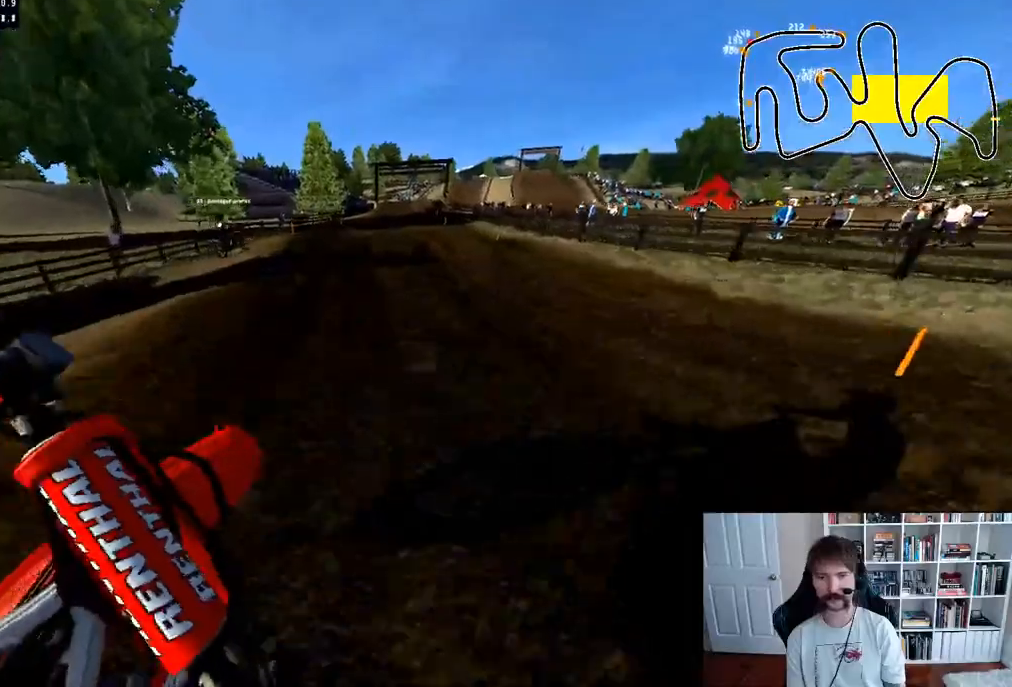
{"buttons": ["R2"], "left_stick": "left", "right_stick": "center", "events": [[100, "left_stick", "center"], [417, "left_stick", "left"]]}
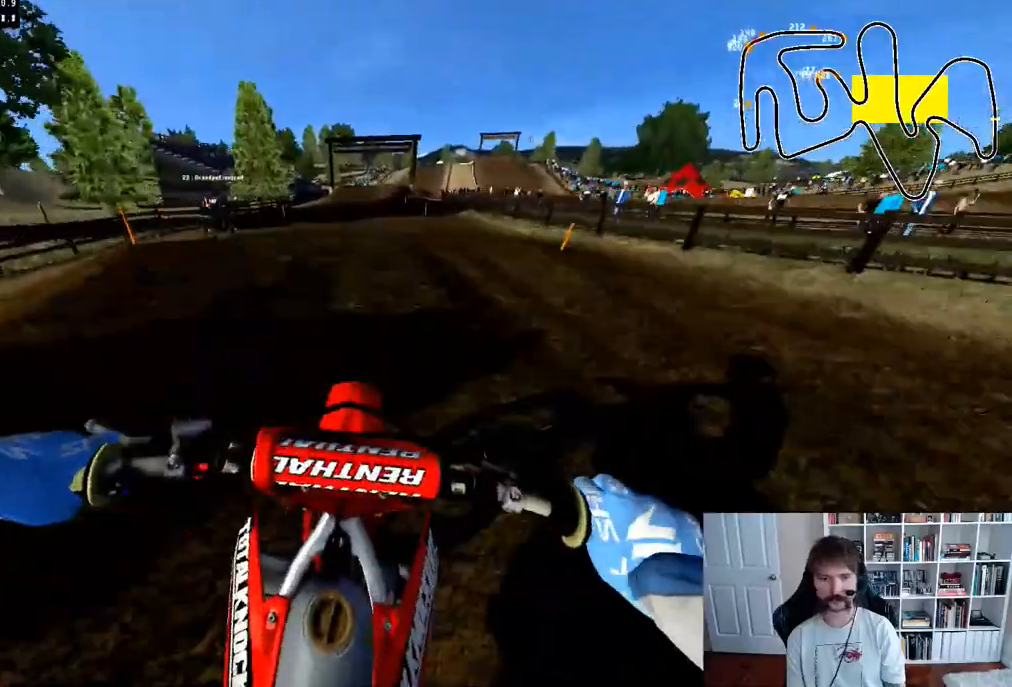
{"buttons": ["R2"], "left_stick": "down", "right_stick": "up", "events": [[50, "R3", "down"], [50, "left_stick", "center"], [217, "R3", "up"], [417, "left_stick", "down"], [467, "right_stick", "up"]]}
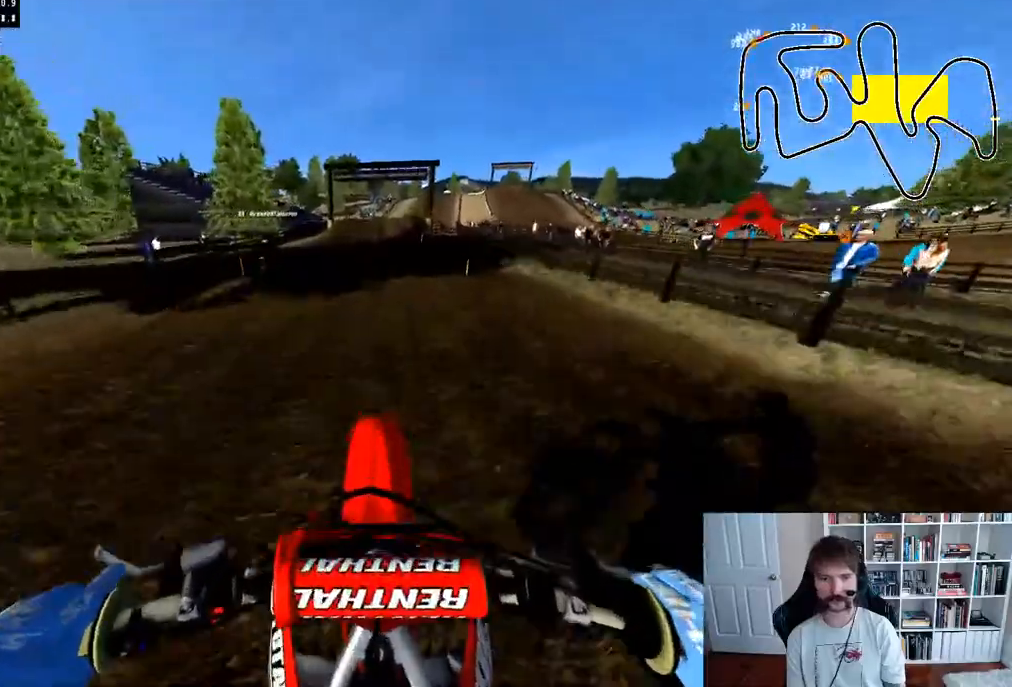
{"buttons": ["R2"], "left_stick": "center", "right_stick": "center", "events": [[200, "left_stick", "center"], [233, "right_stick", "center"], [383, "R3", "down"], [500, "R3", "up"]]}
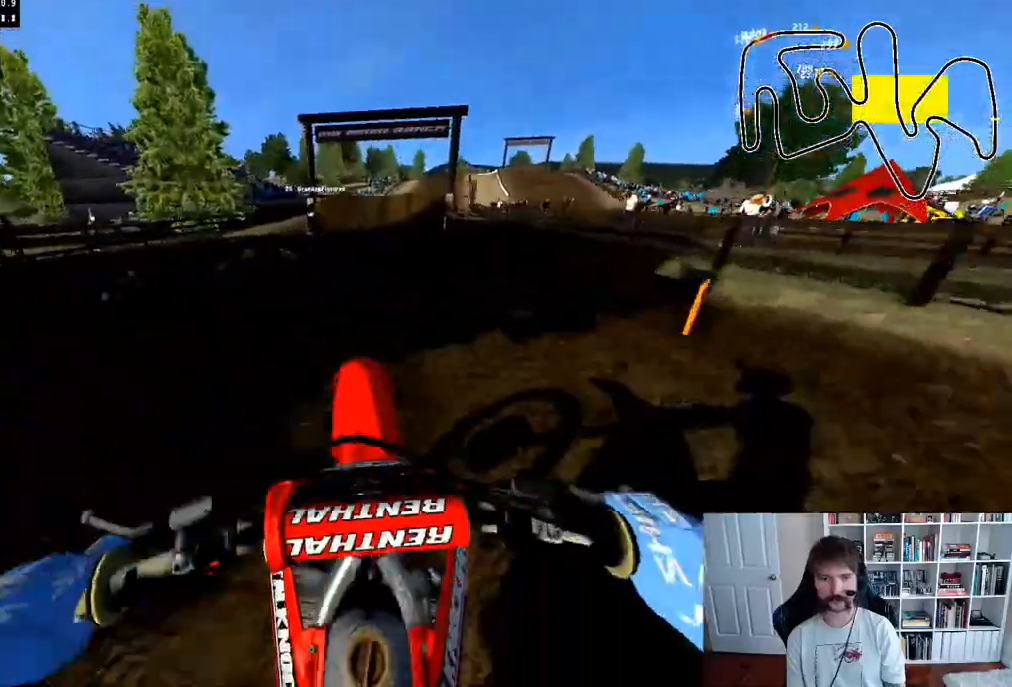
{"buttons": ["R2"], "left_stick": "center", "right_stick": "center", "events": [[83, "left_stick", "right"], [217, "left_stick", "center"]]}
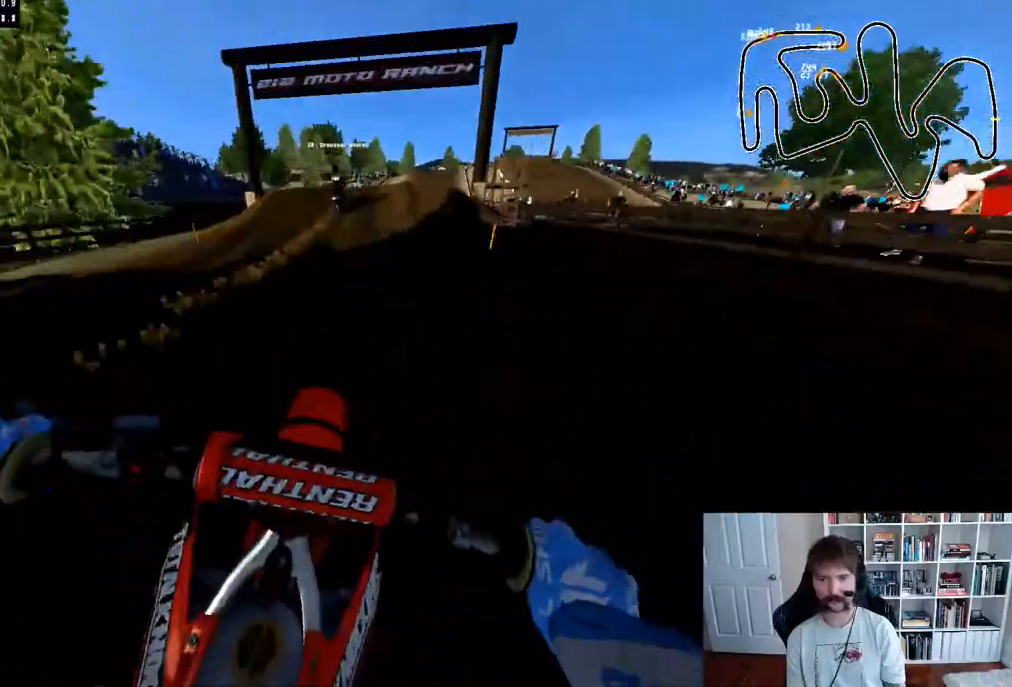
{"buttons": ["R2"], "left_stick": "center", "right_stick": "center", "events": [[233, "R3", "down"], [383, "R3", "up"]]}
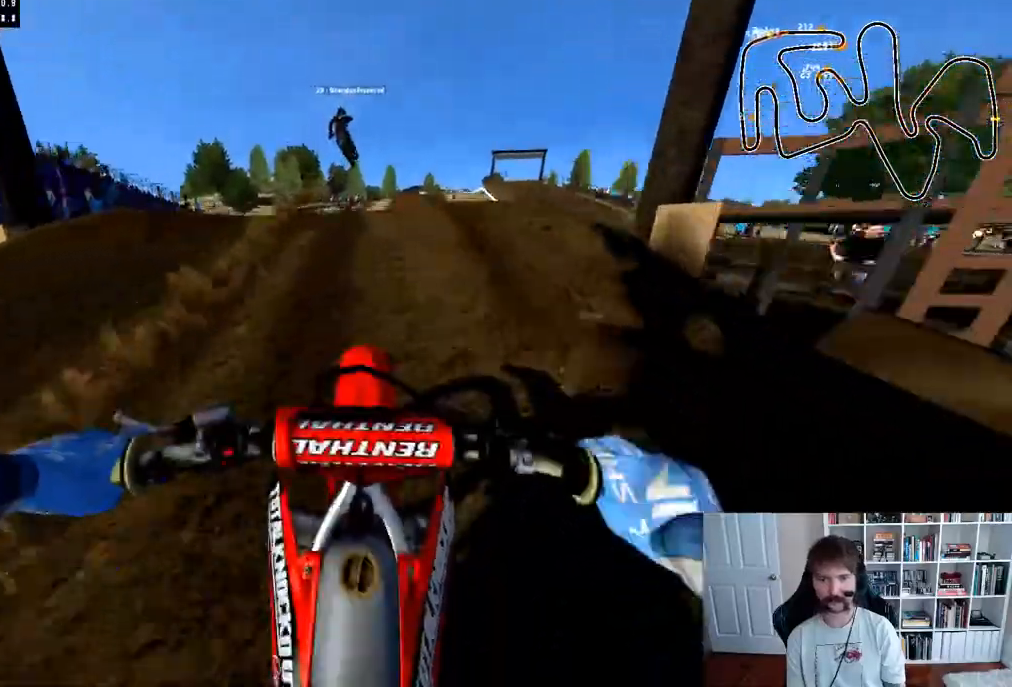
{"buttons": [], "left_stick": "center", "right_stick": "center", "events": [[33, "left_stick", "right"], [117, "right_stick", "up"], [183, "left_stick", "center"], [283, "right_stick", "center"], [400, "R2", "up"]]}
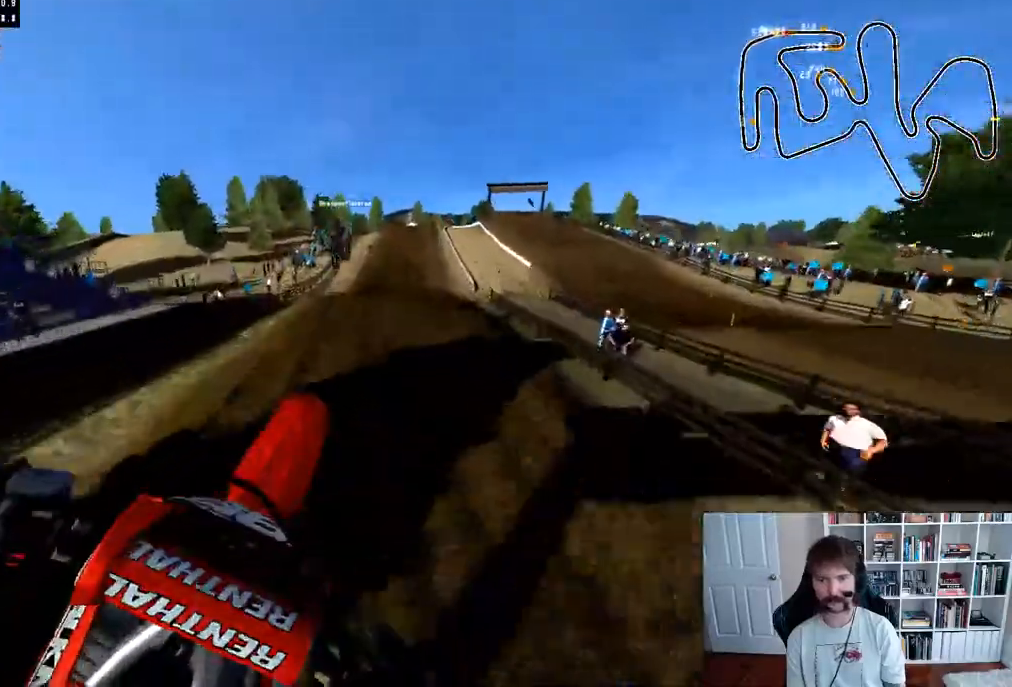
{"buttons": ["R2"], "left_stick": "down-left", "right_stick": "up", "events": [[33, "left_stick", "left"], [233, "R2", "down"], [317, "left_stick", "down-left"], [367, "right_stick", "up"]]}
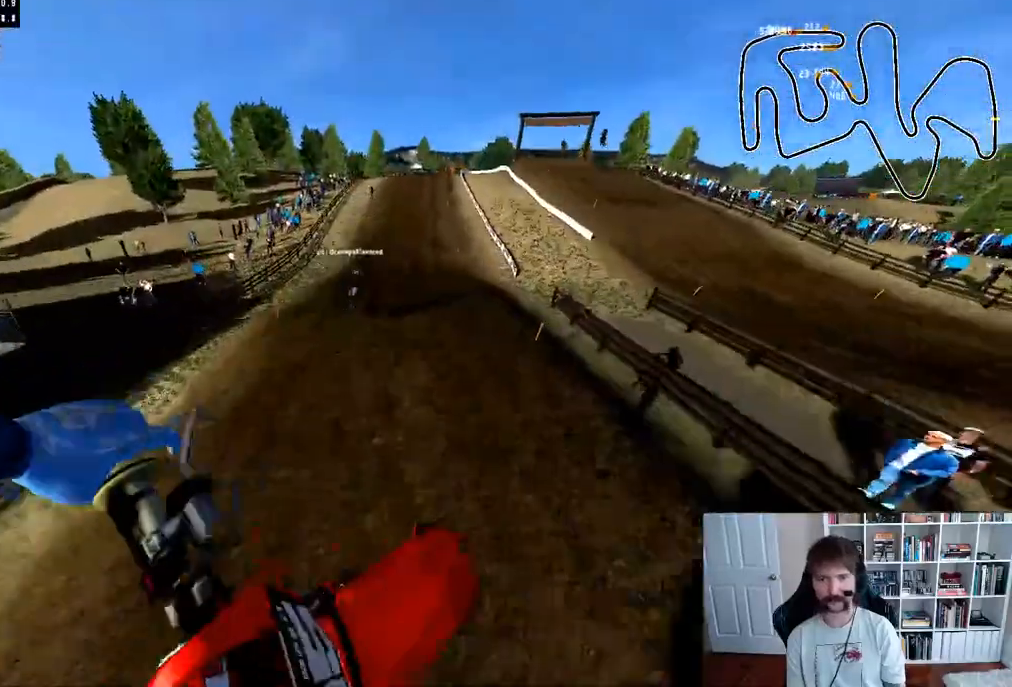
{"buttons": ["R2"], "left_stick": "down-right", "right_stick": "center", "events": [[33, "left_stick", "down"], [400, "left_stick", "down-right"], [500, "right_stick", "center"]]}
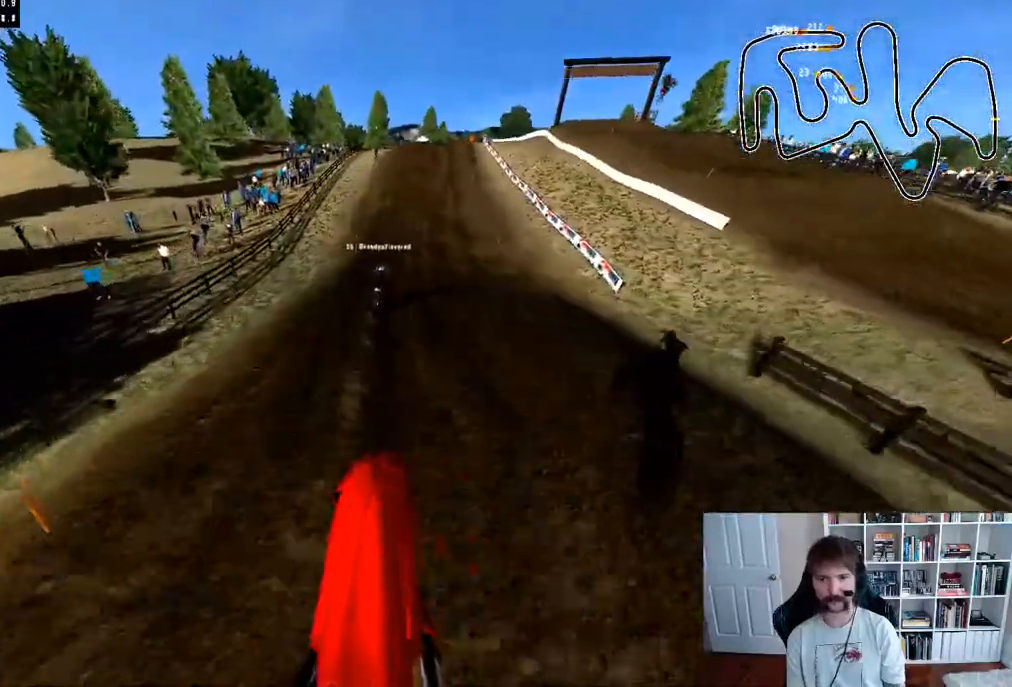
{"buttons": ["R2"], "left_stick": "center", "right_stick": "center", "events": [[83, "left_stick", "center"], [267, "R3", "down"], [400, "R3", "up"]]}
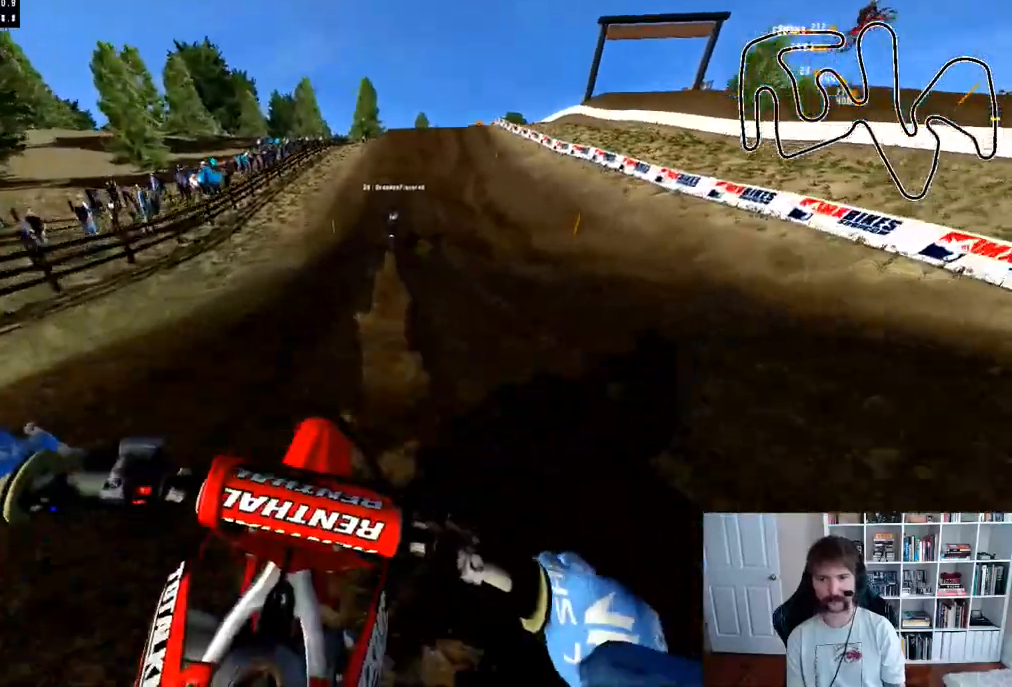
{"buttons": ["R2", "R3"], "left_stick": "center", "right_stick": "down", "events": [[83, "right_stick", "down"], [317, "R3", "down"]]}
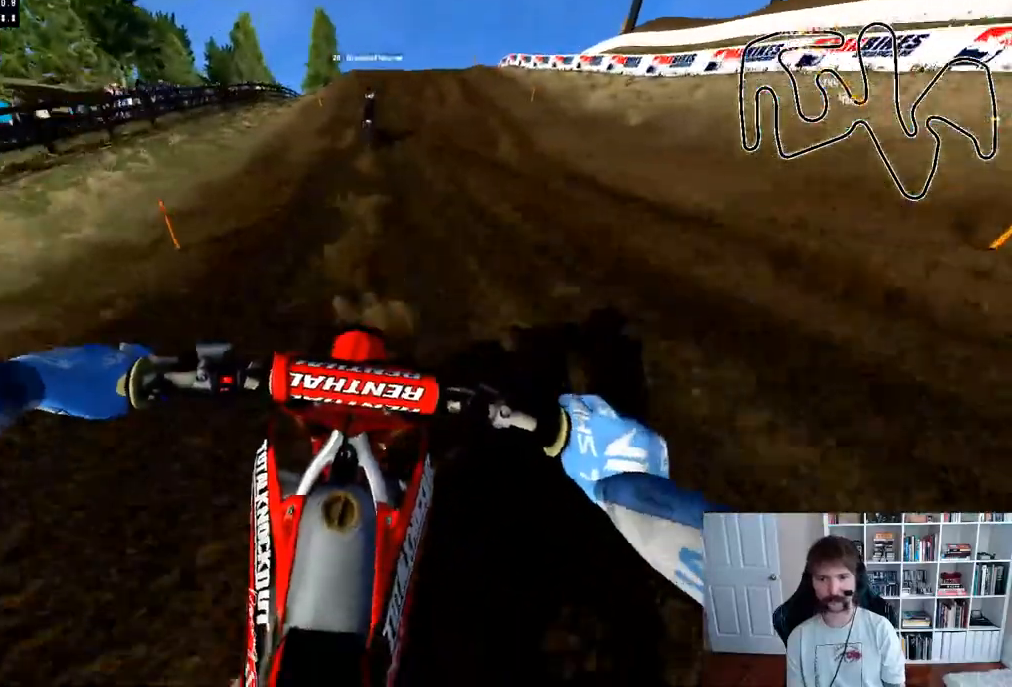
{"buttons": ["R2"], "left_stick": "right", "right_stick": "center", "events": [[33, "R3", "up"], [233, "left_stick", "right"], [267, "right_stick", "center"]]}
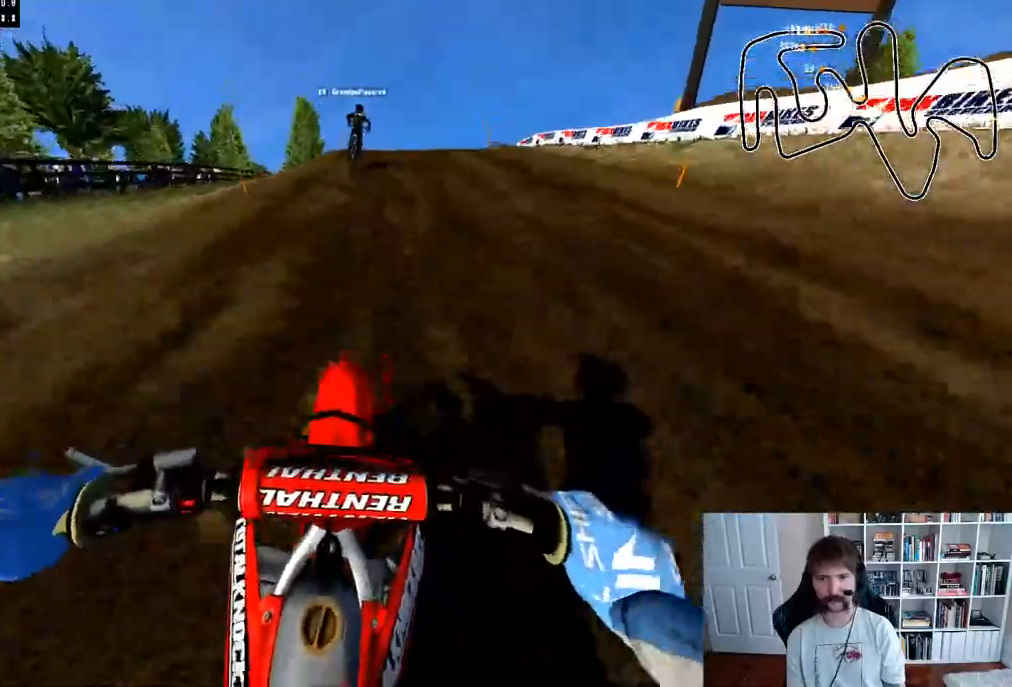
{"buttons": [], "left_stick": "center", "right_stick": "down", "events": [[33, "X", "down"], [33, "left_stick", "center"], [117, "left_stick", "right"], [133, "R2", "up"], [167, "X", "up"], [367, "left_stick", "center"], [467, "right_stick", "down"]]}
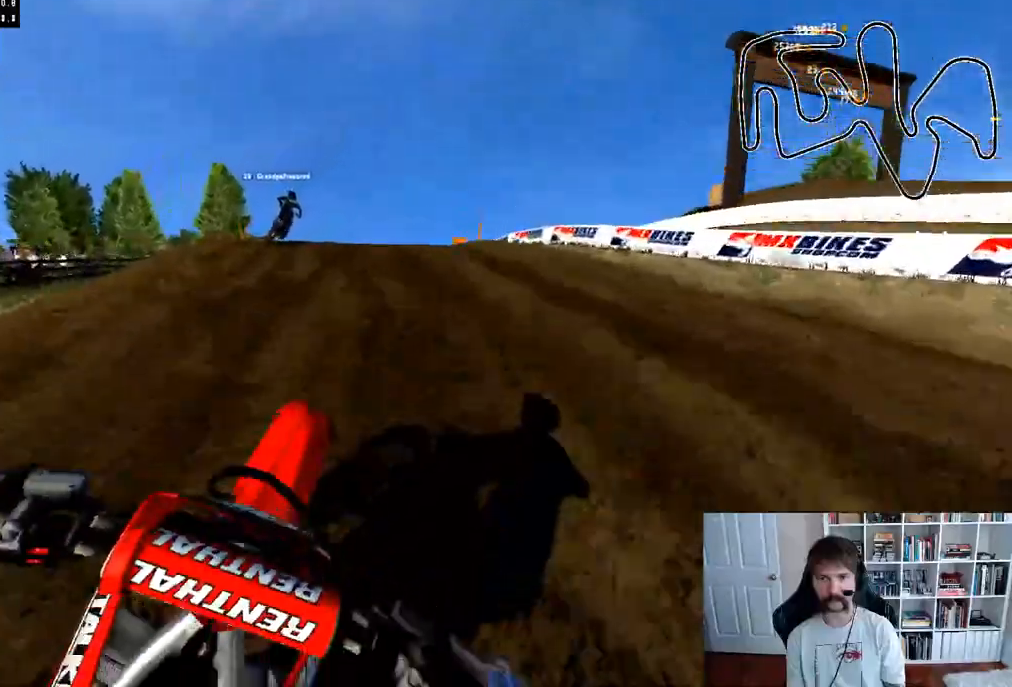
{"buttons": [], "left_stick": "up-right", "right_stick": "down", "events": [[17, "left_stick", "up-right"]]}
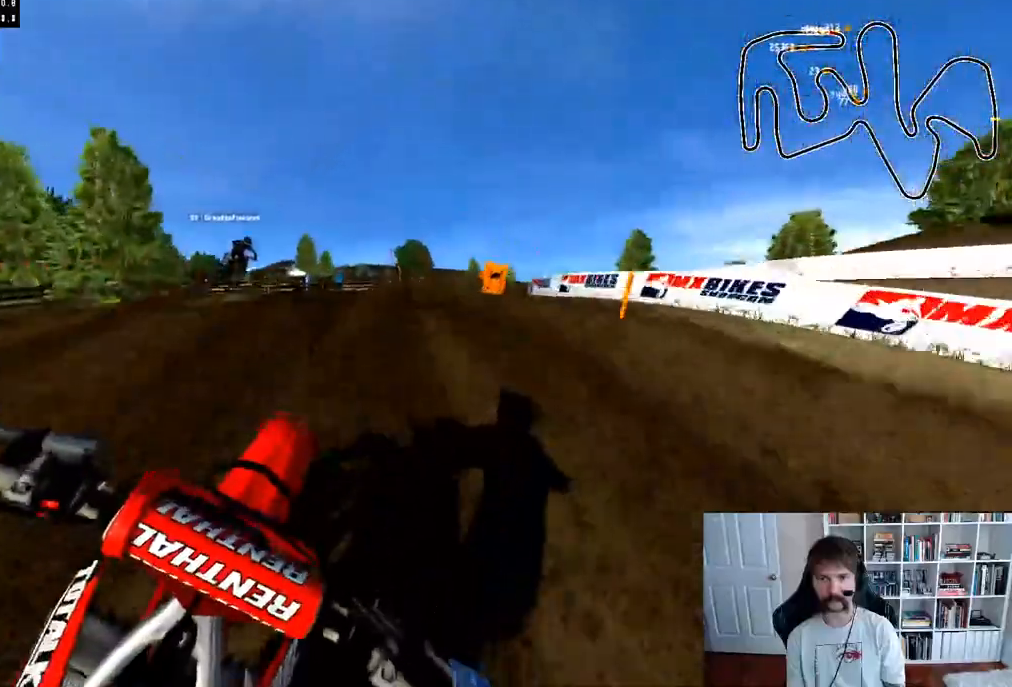
{"buttons": ["X"], "left_stick": "right", "right_stick": "center", "events": [[283, "right_stick", "center"], [433, "left_stick", "right"], [450, "X", "down"]]}
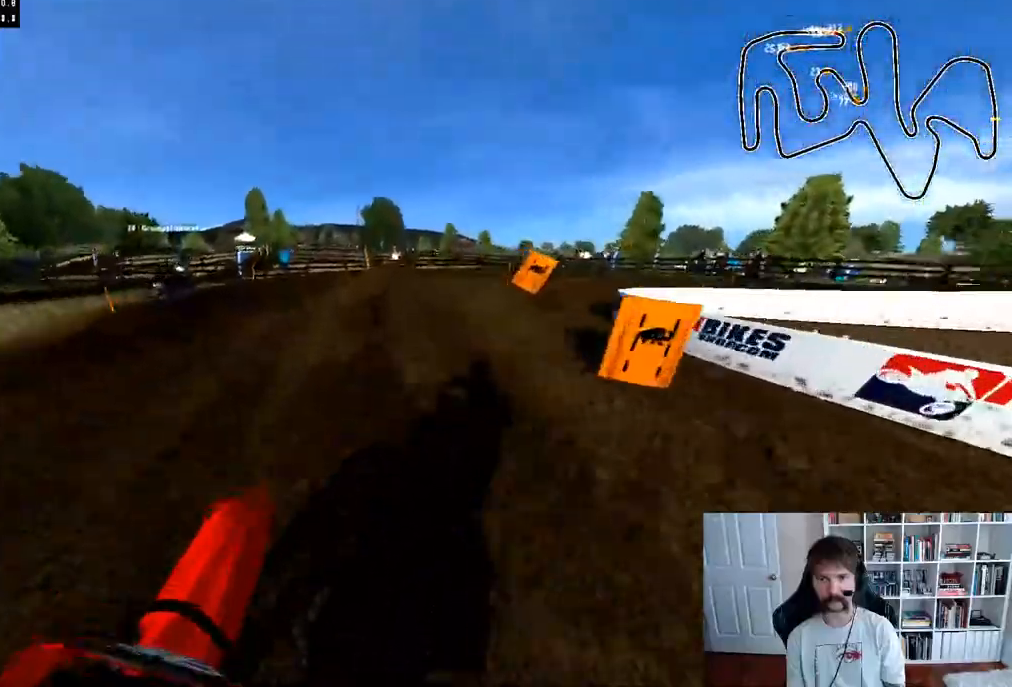
{"buttons": ["L2"], "left_stick": "up-right", "right_stick": "down", "events": [[33, "X", "up"], [150, "left_stick", "center"], [167, "right_stick", "down"], [300, "L2", "down"], [317, "left_stick", "up-right"]]}
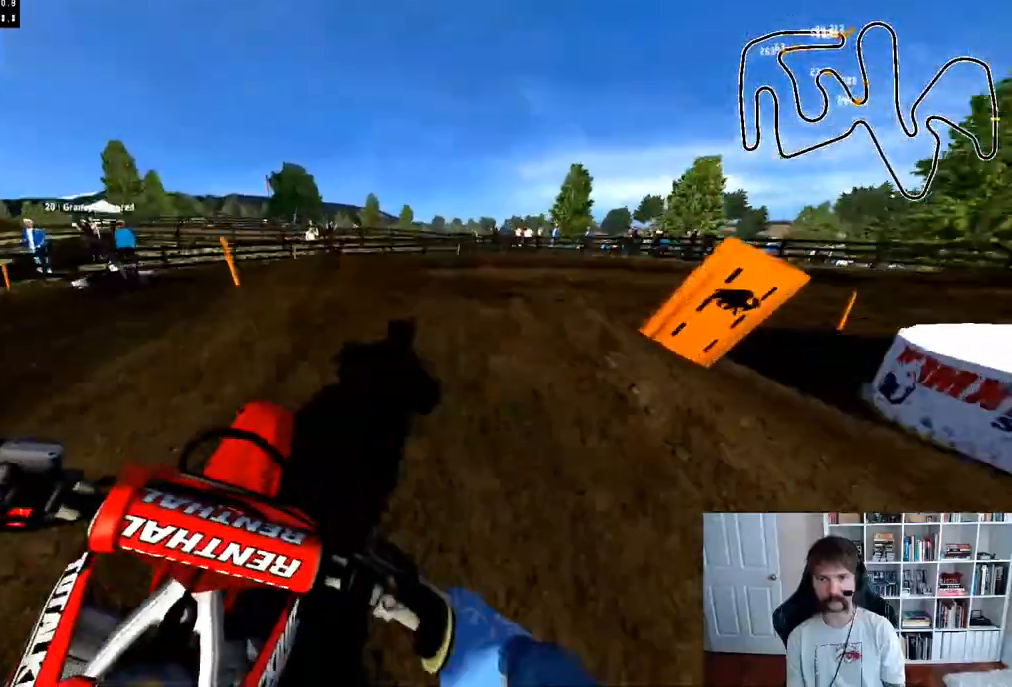
{"buttons": ["R3"], "left_stick": "right", "right_stick": "down", "events": [[400, "R3", "down"], [433, "left_stick", "right"], [500, "L2", "up"]]}